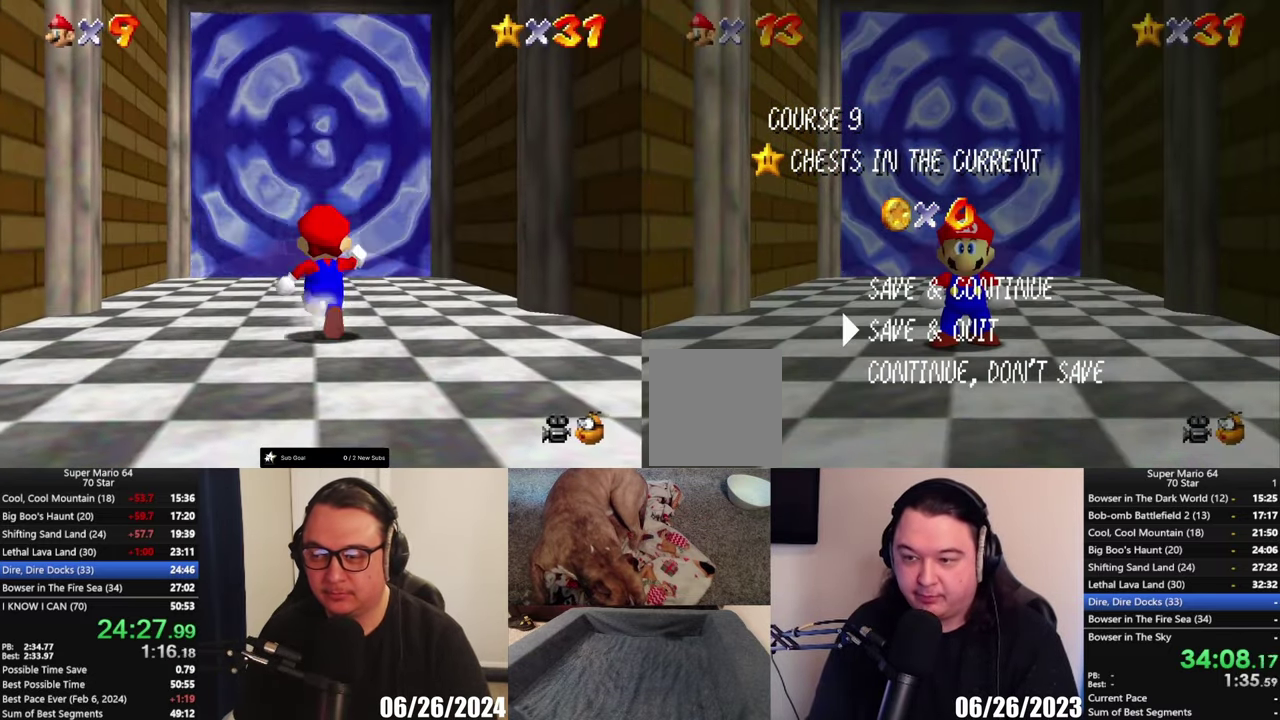
Gameplay with a controller (Xbox layout); each line is a JSON object with the inputs held at the frame after it. "events" lists button and stick changes between this image and that frame as [ms after this image, input, new state], when the widget could be followed in between.
{"buttons": [], "left_stick": "up", "right_stick": "center", "events": [[17, "left_stick", "down"], [117, "left_stick", "center"], [250, "A", "down"], [350, "A", "up"], [417, "left_stick", "up"]]}
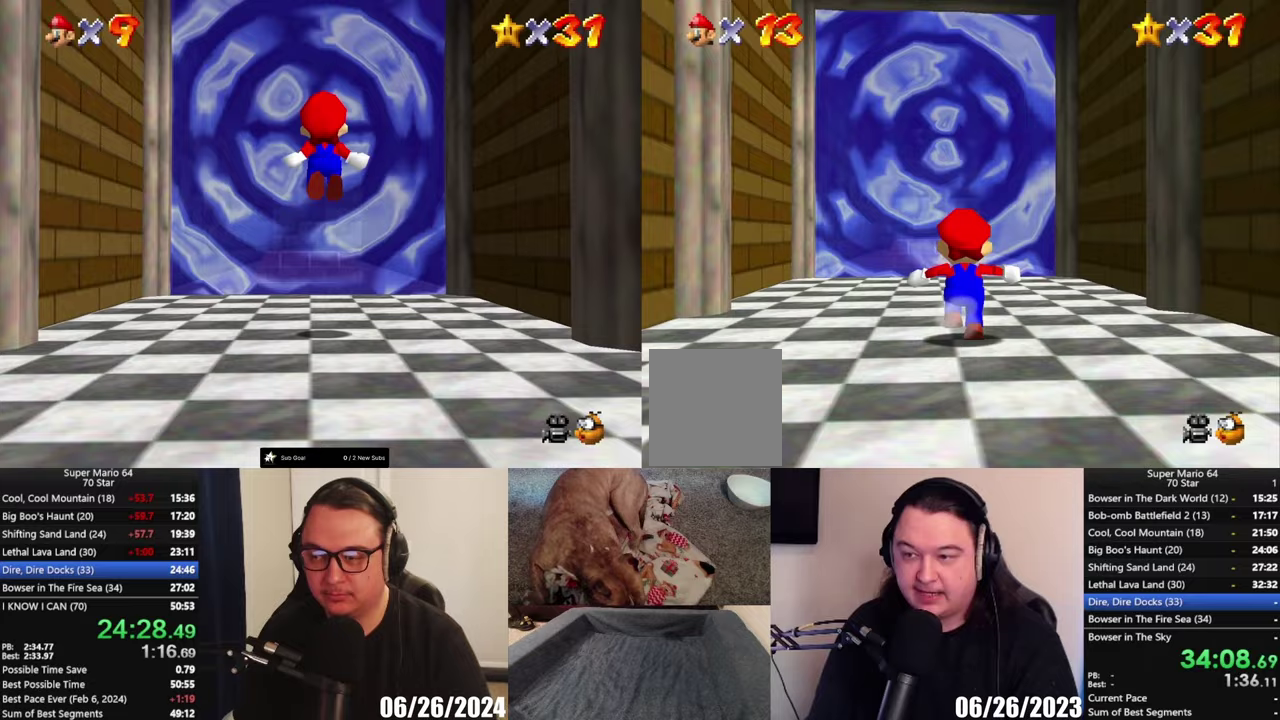
{"buttons": ["L2"], "left_stick": "up", "right_stick": "center", "events": [[417, "L2", "down"]]}
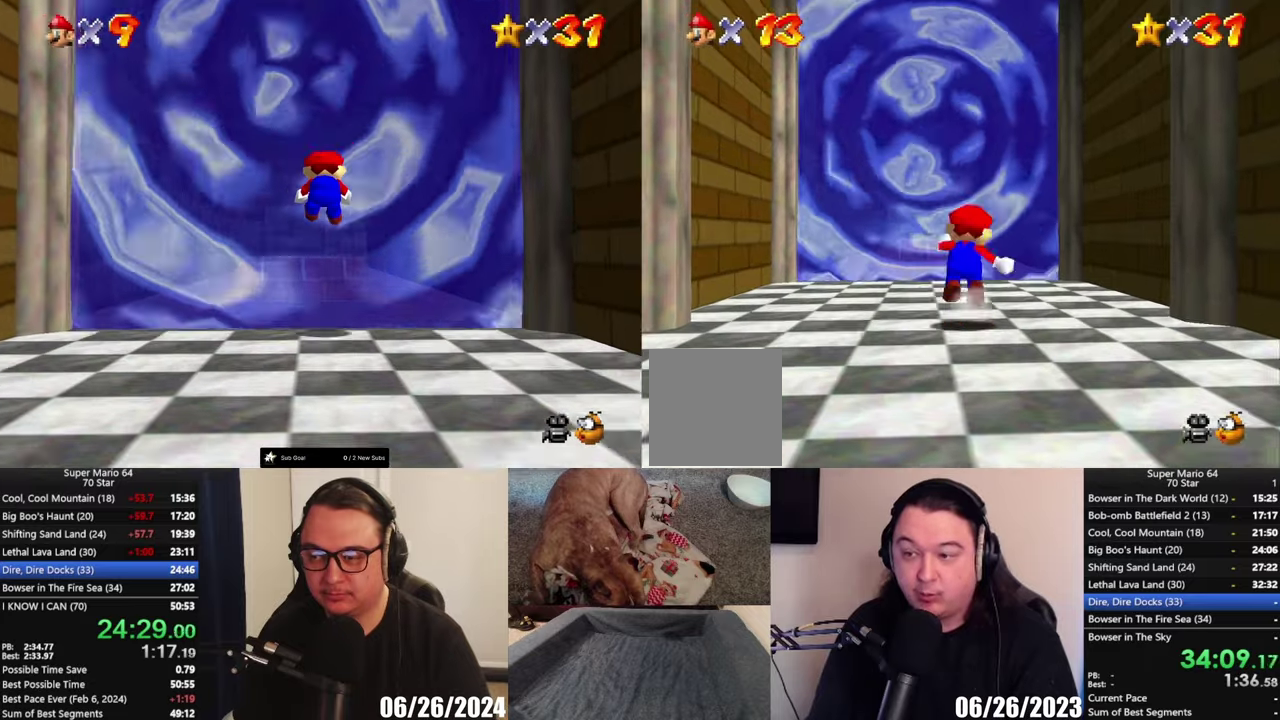
{"buttons": ["A", "L2"], "left_stick": "up-left", "right_stick": "center", "events": [[33, "A", "down"], [250, "left_stick", "up-left"]]}
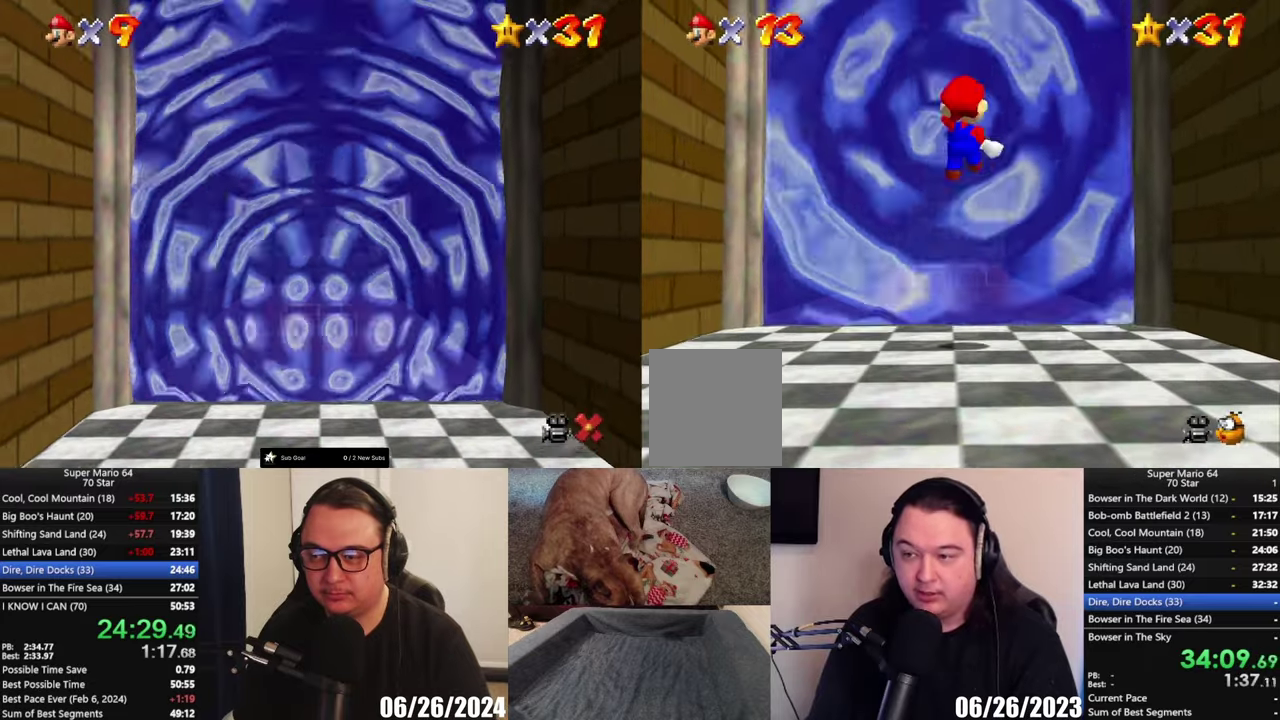
{"buttons": [], "left_stick": "up", "right_stick": "center", "events": [[83, "A", "up"], [150, "left_stick", "up"], [267, "left_stick", "up-left"], [383, "left_stick", "up"], [417, "L2", "up"]]}
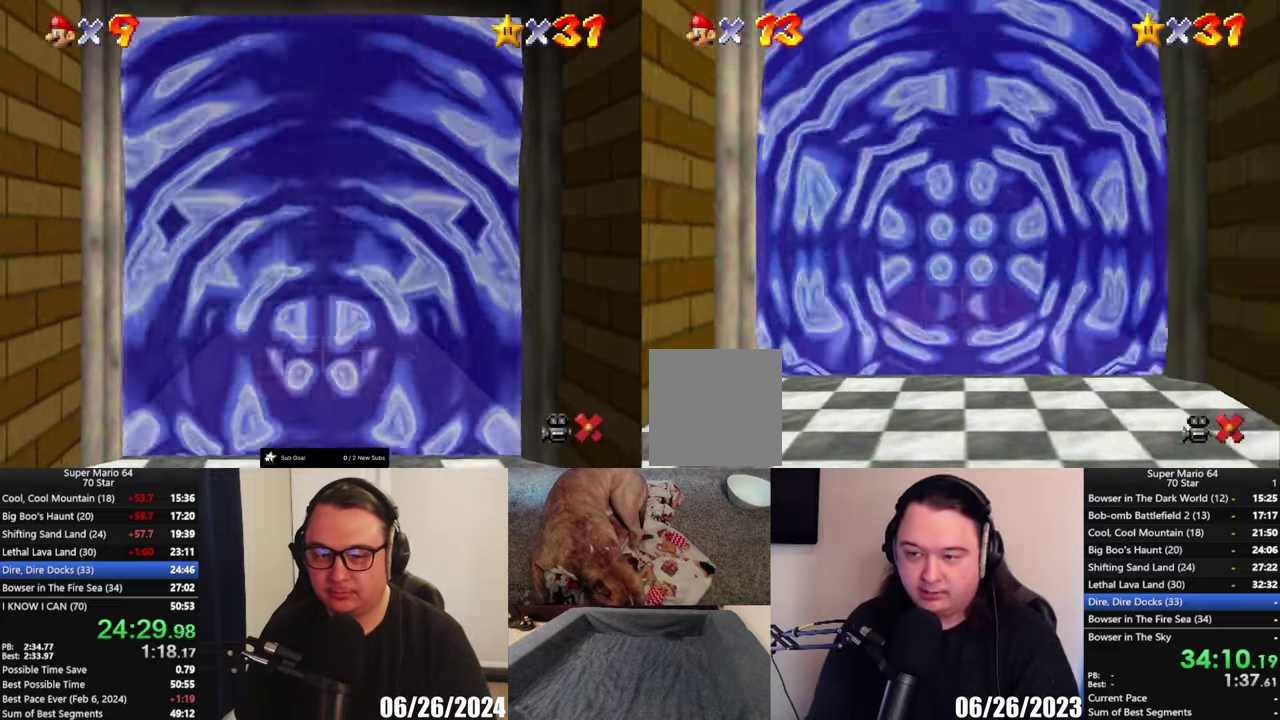
{"buttons": [], "left_stick": "center", "right_stick": "center", "events": [[117, "left_stick", "center"]]}
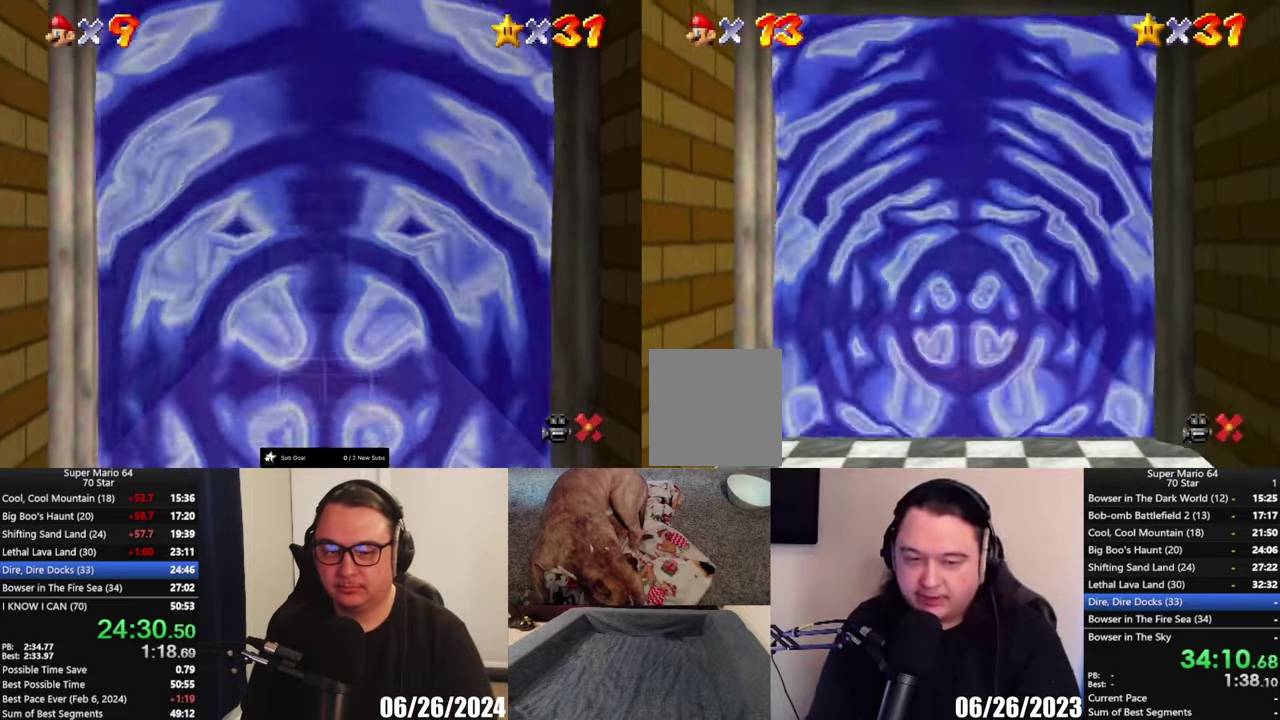
{"buttons": [], "left_stick": "center", "right_stick": "center", "events": []}
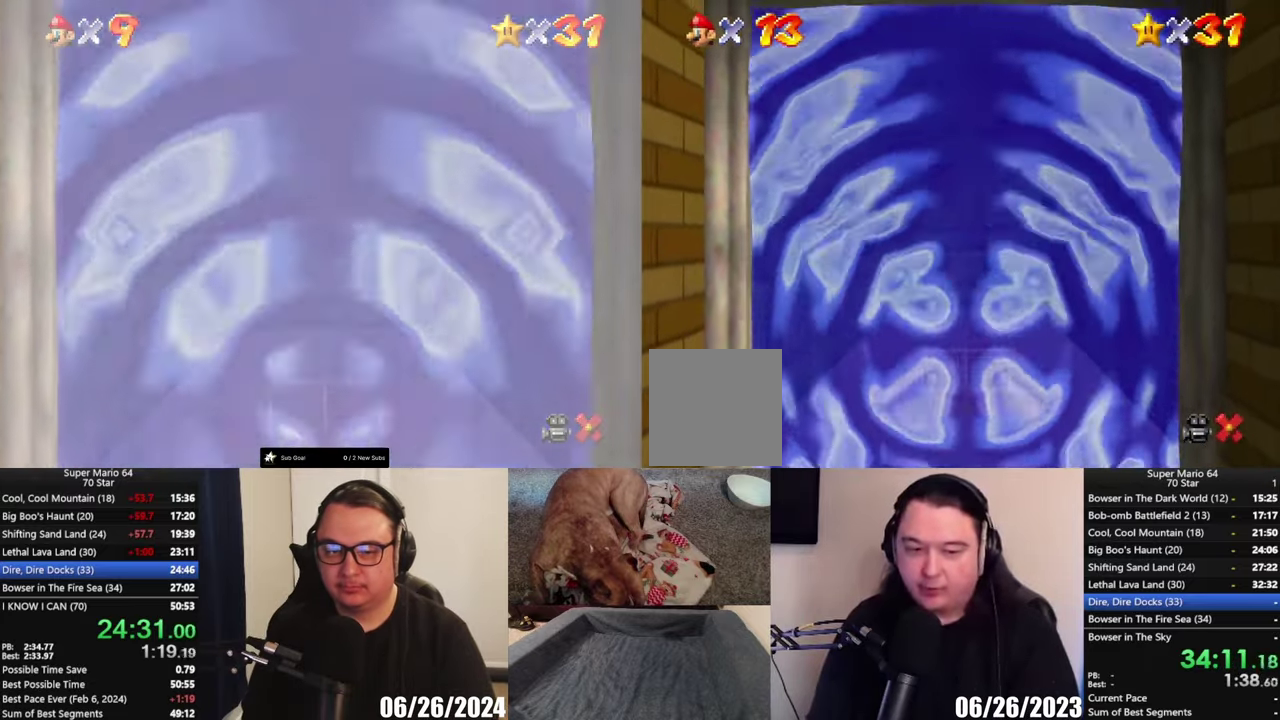
{"buttons": [], "left_stick": "center", "right_stick": "center", "events": []}
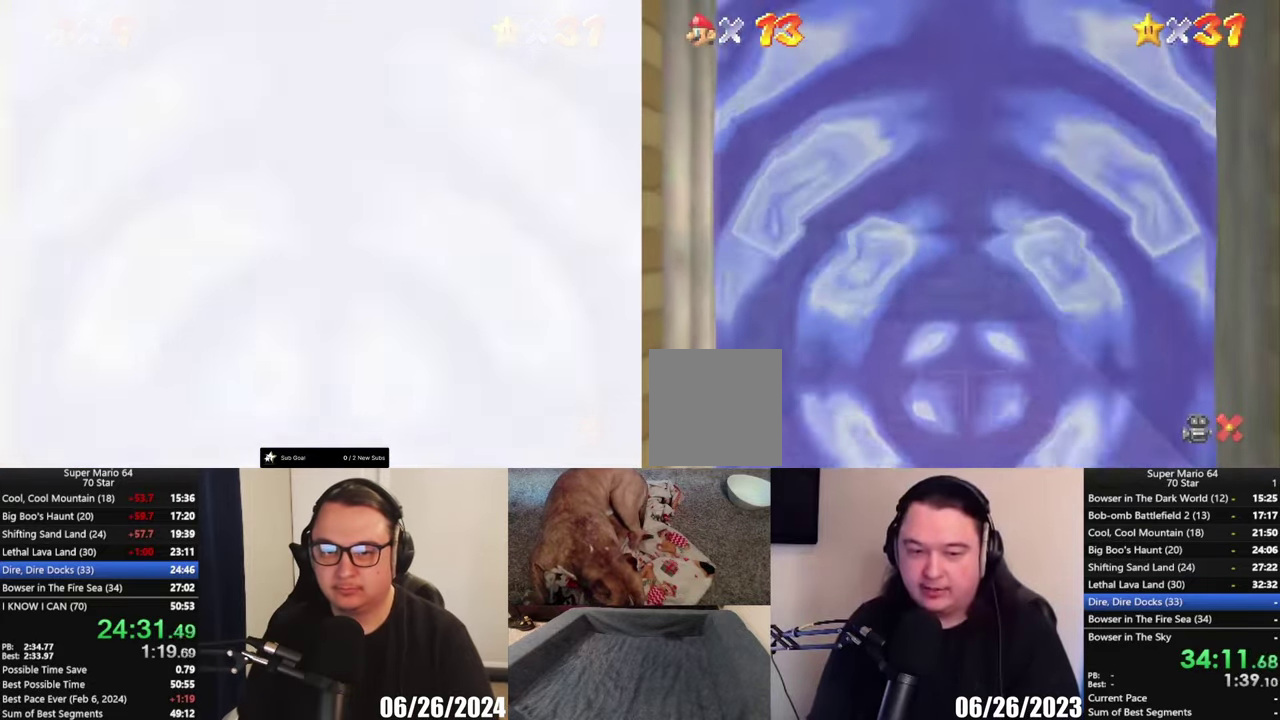
{"buttons": [], "left_stick": "center", "right_stick": "center", "events": []}
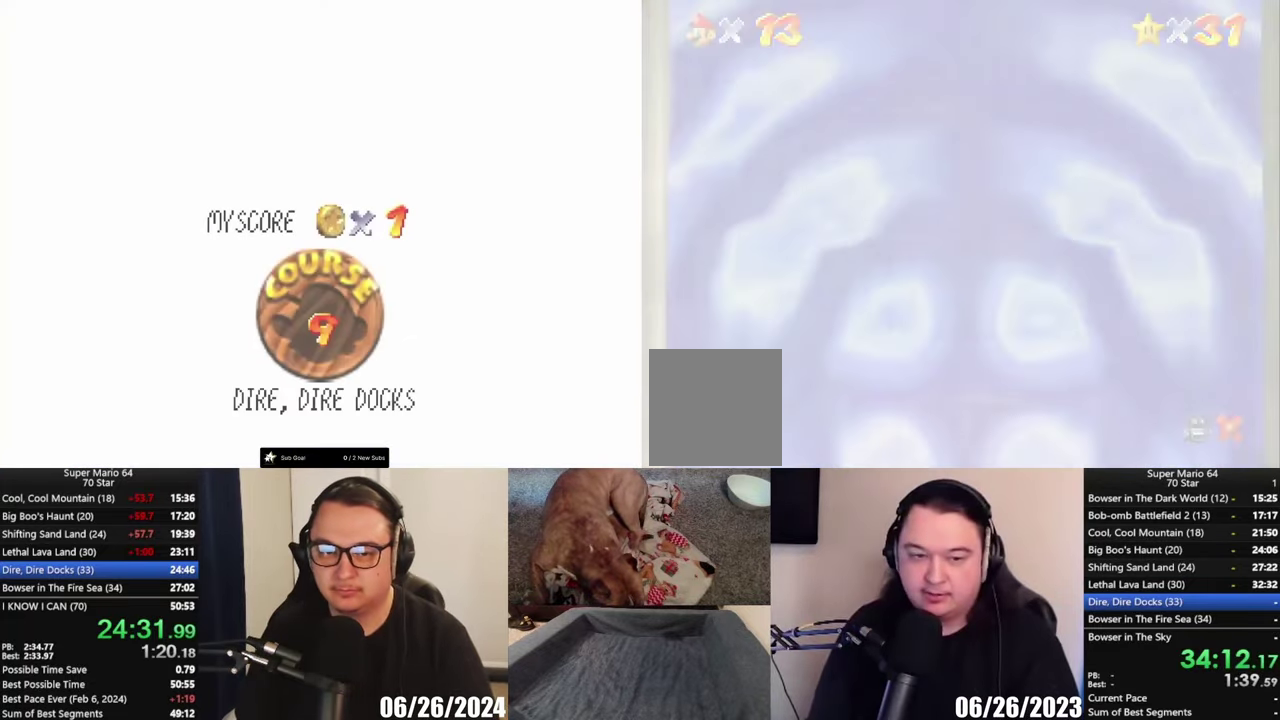
{"buttons": [], "left_stick": "center", "right_stick": "center", "events": []}
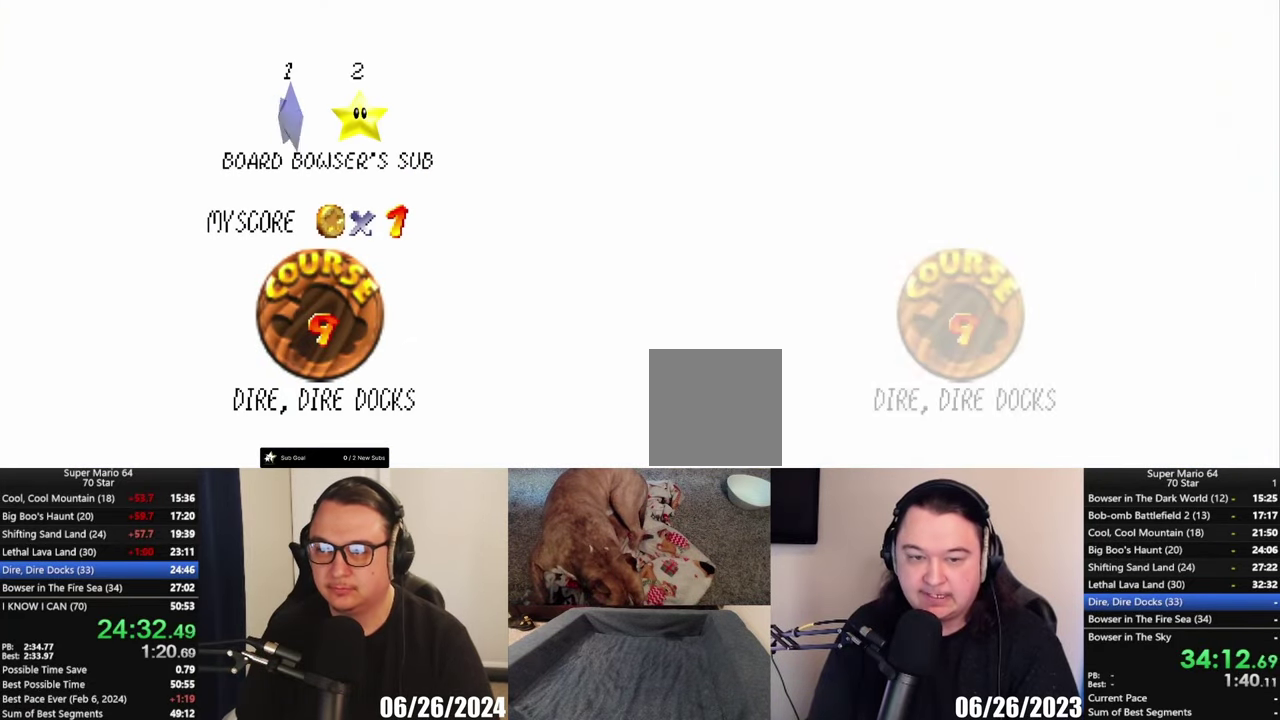
{"buttons": [], "left_stick": "center", "right_stick": "center", "events": []}
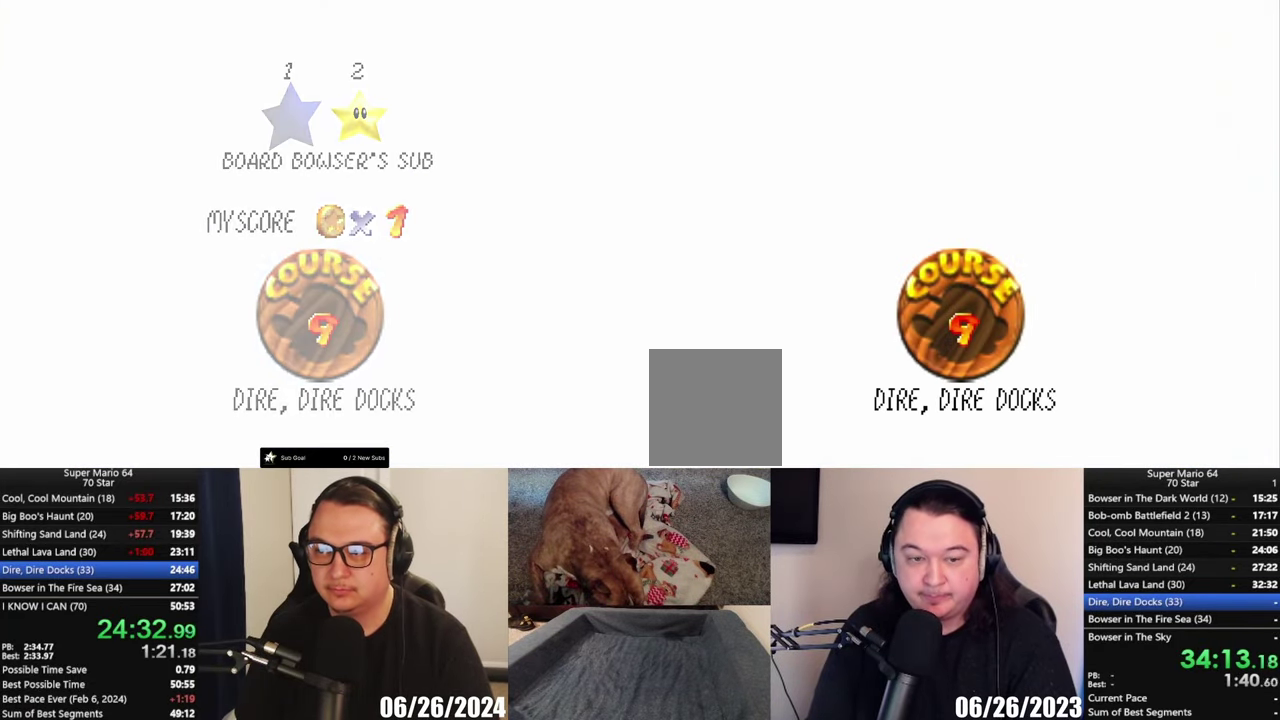
{"buttons": [], "left_stick": "center", "right_stick": "center", "events": []}
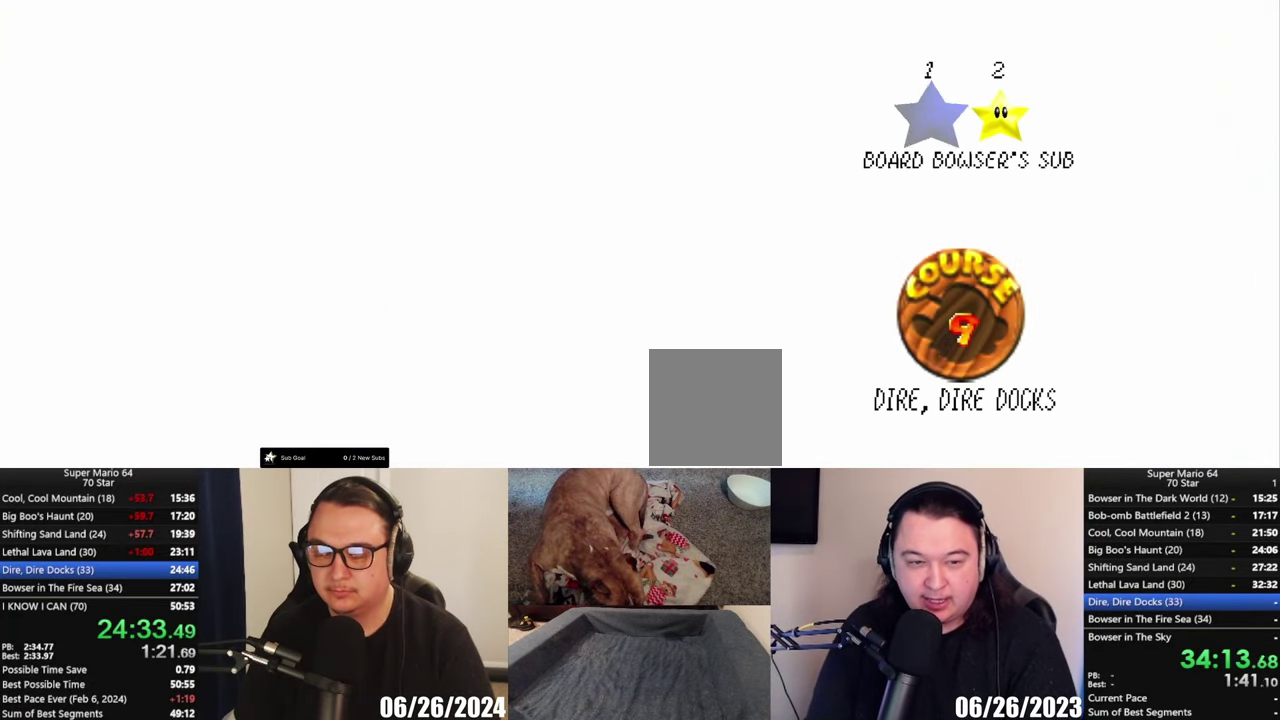
{"buttons": [], "left_stick": "center", "right_stick": "center", "events": []}
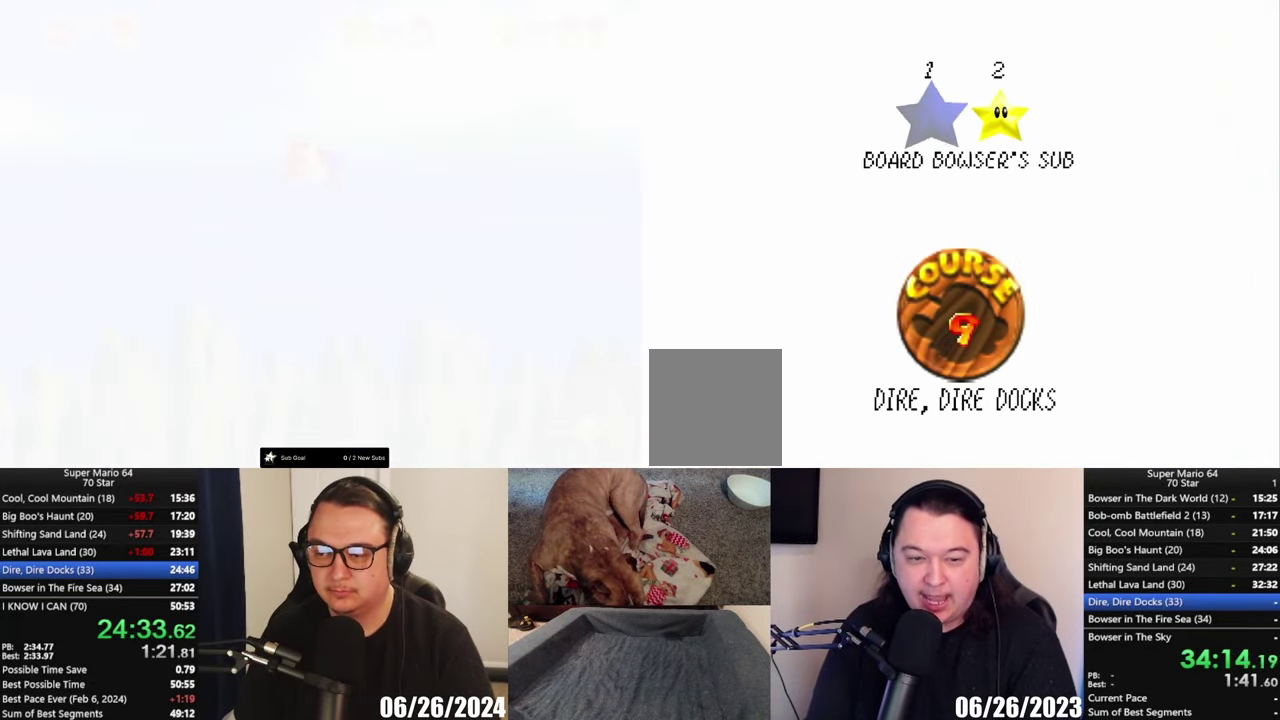
{"buttons": [], "left_stick": "center", "right_stick": "center", "events": []}
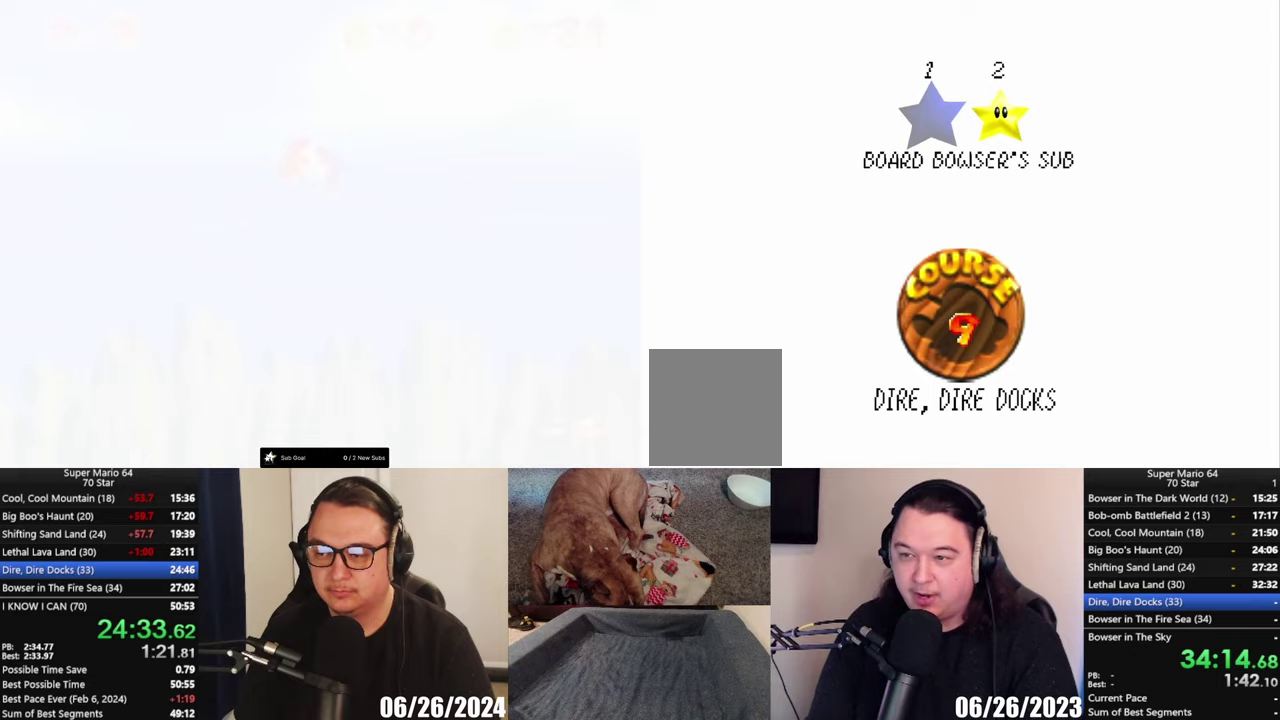
{"buttons": [], "left_stick": "center", "right_stick": "center", "events": [[250, "A", "down"], [350, "A", "up"]]}
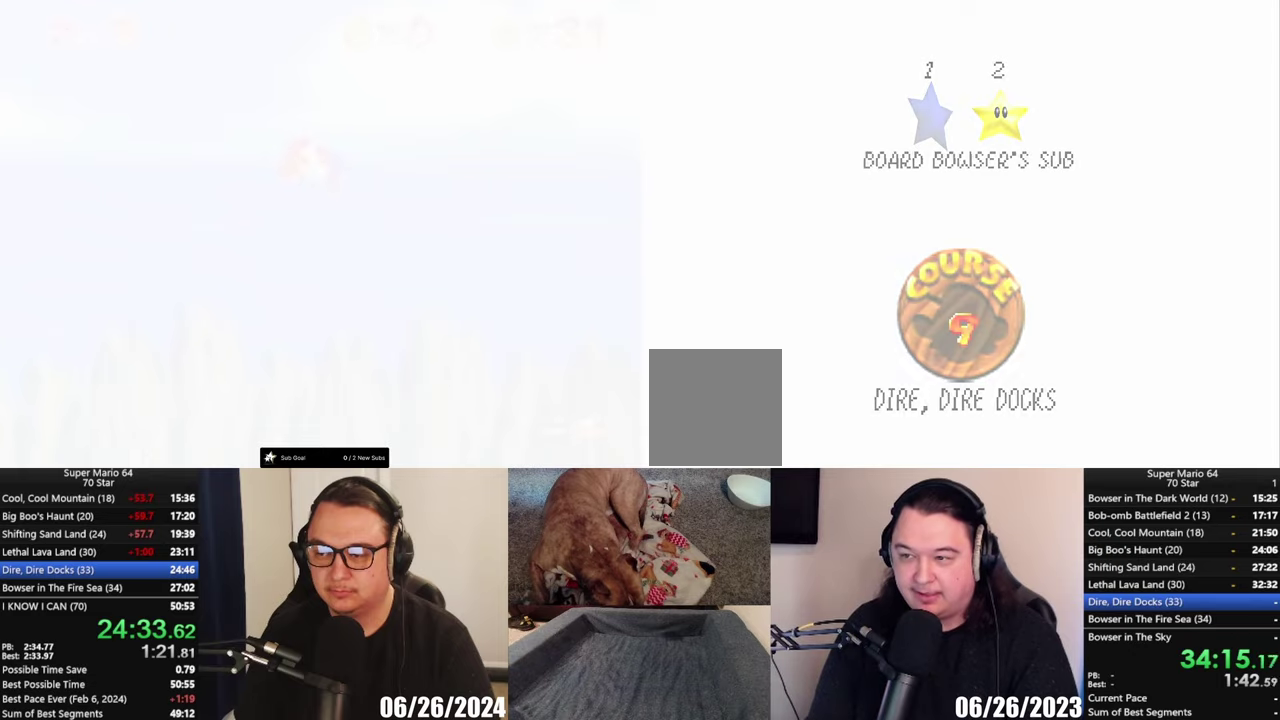
{"buttons": [], "left_stick": "up", "right_stick": "center", "events": [[350, "left_stick", "up"]]}
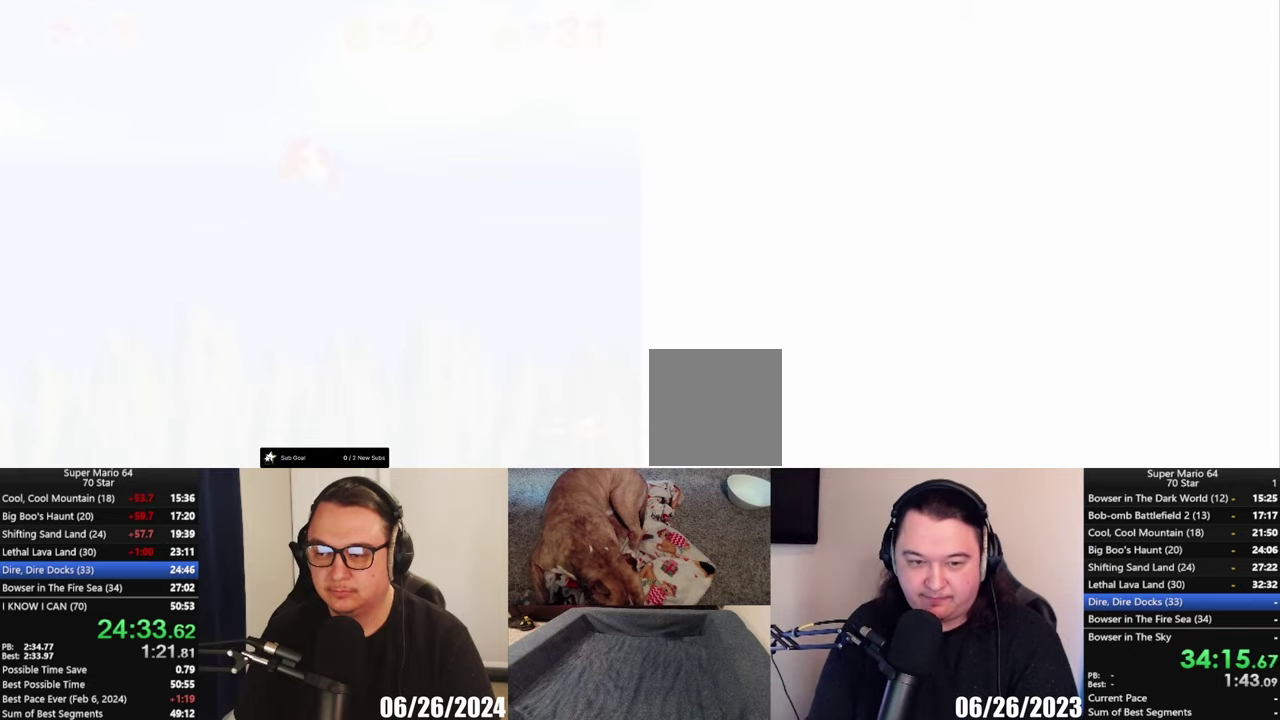
{"buttons": [], "left_stick": "up", "right_stick": "center", "events": []}
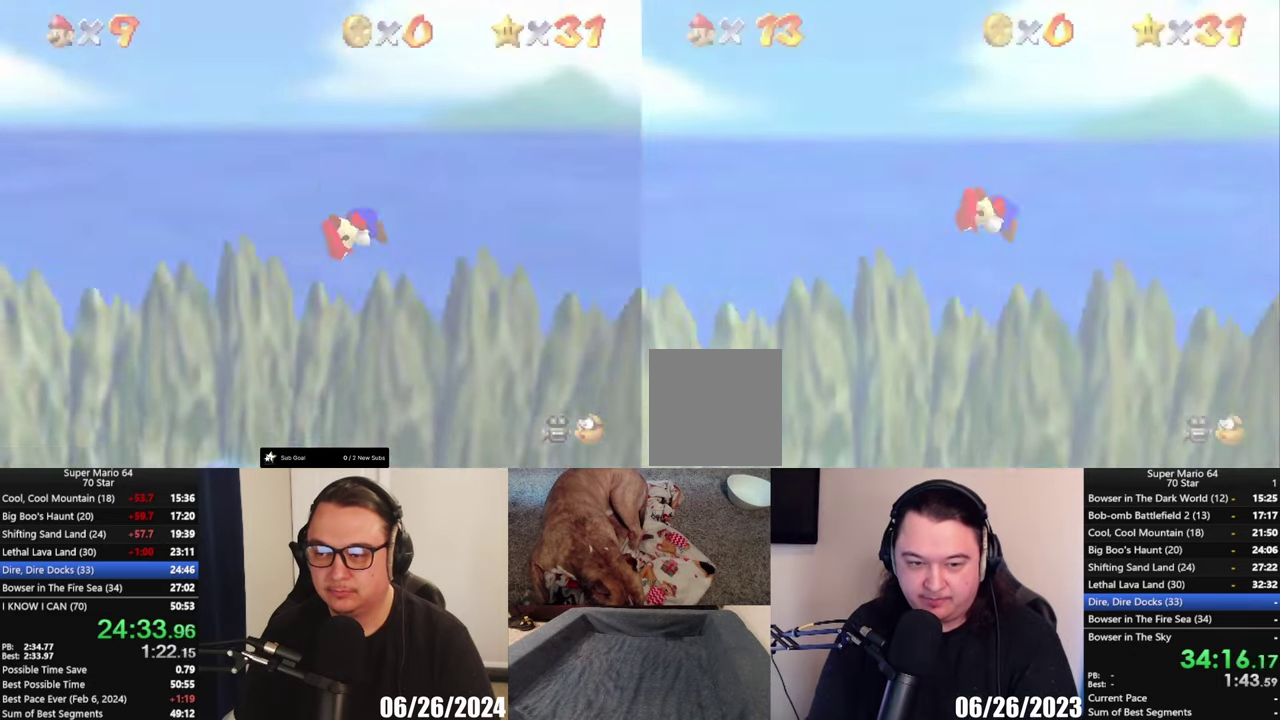
{"buttons": [], "left_stick": "up", "right_stick": "center", "events": []}
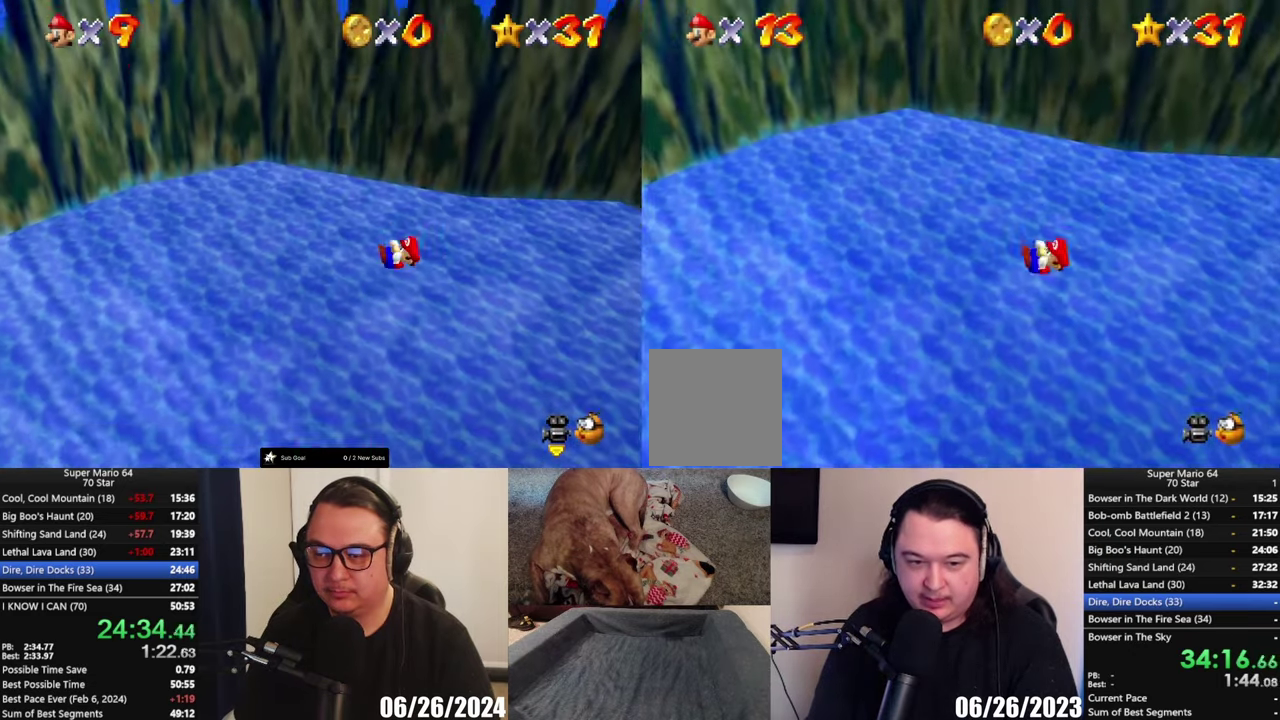
{"buttons": [], "left_stick": "up", "right_stick": "center", "events": []}
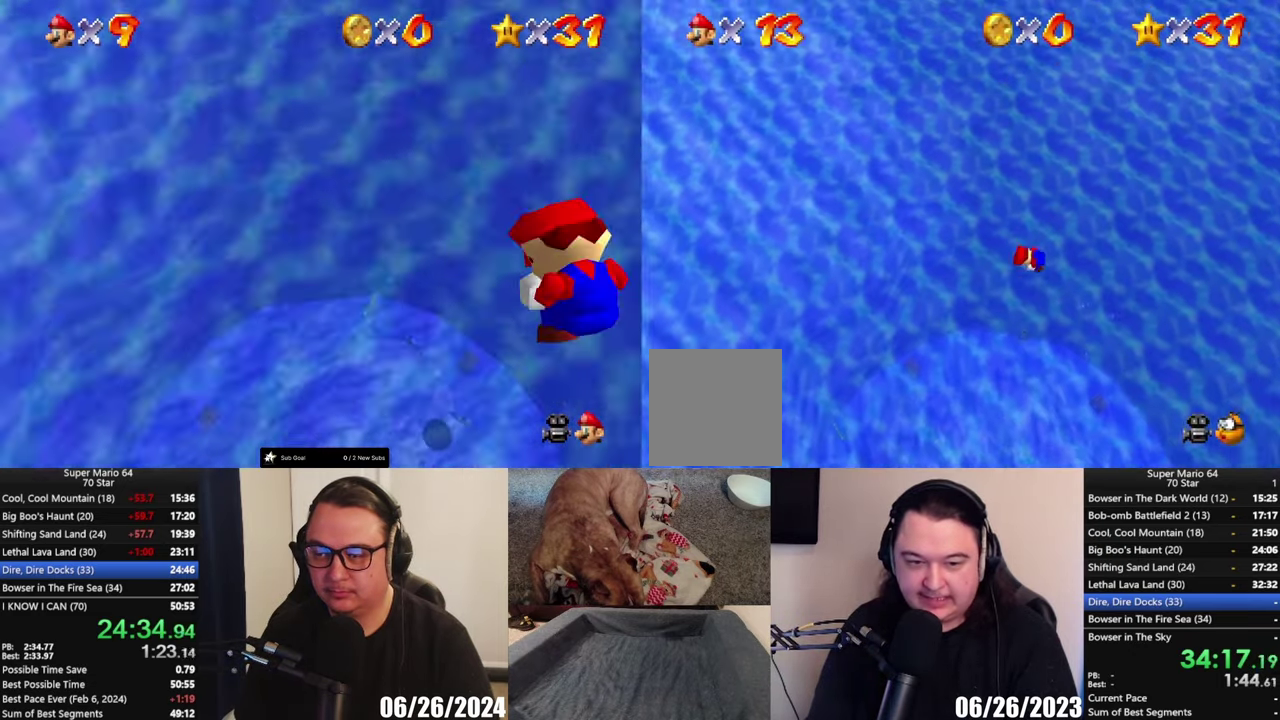
{"buttons": [], "left_stick": "up", "right_stick": "center", "events": []}
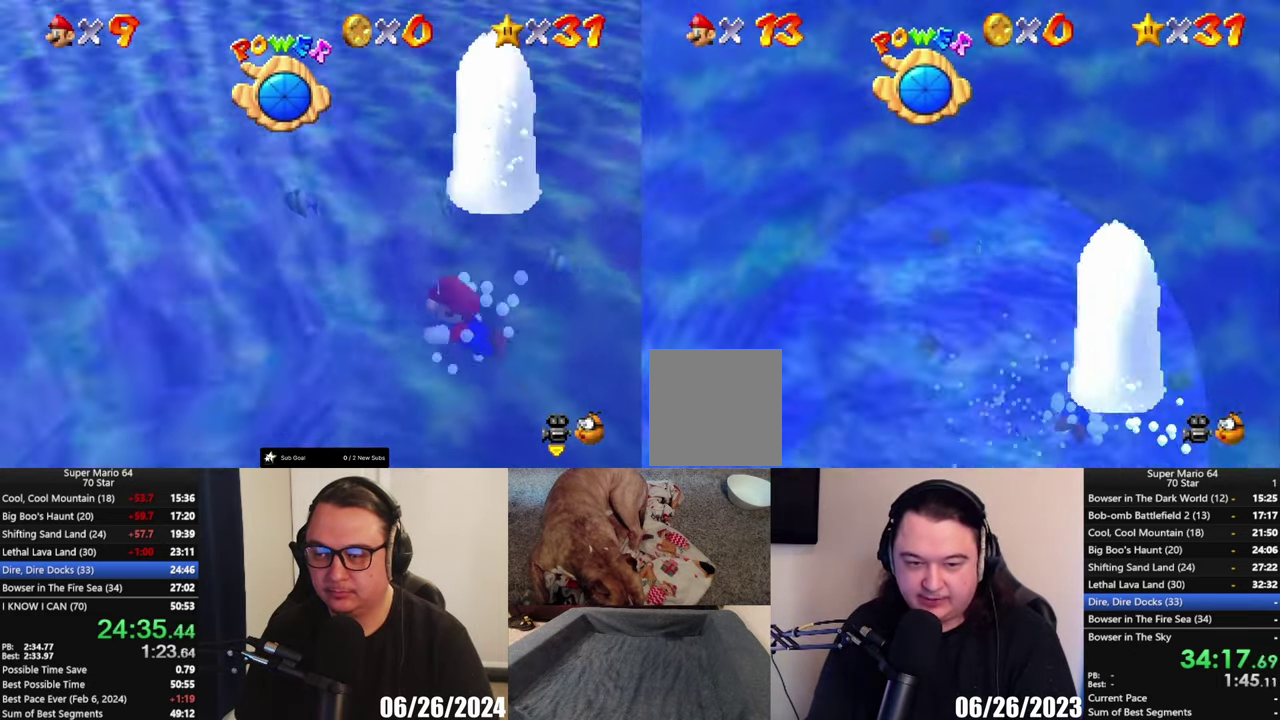
{"buttons": [], "left_stick": "up", "right_stick": "center", "events": []}
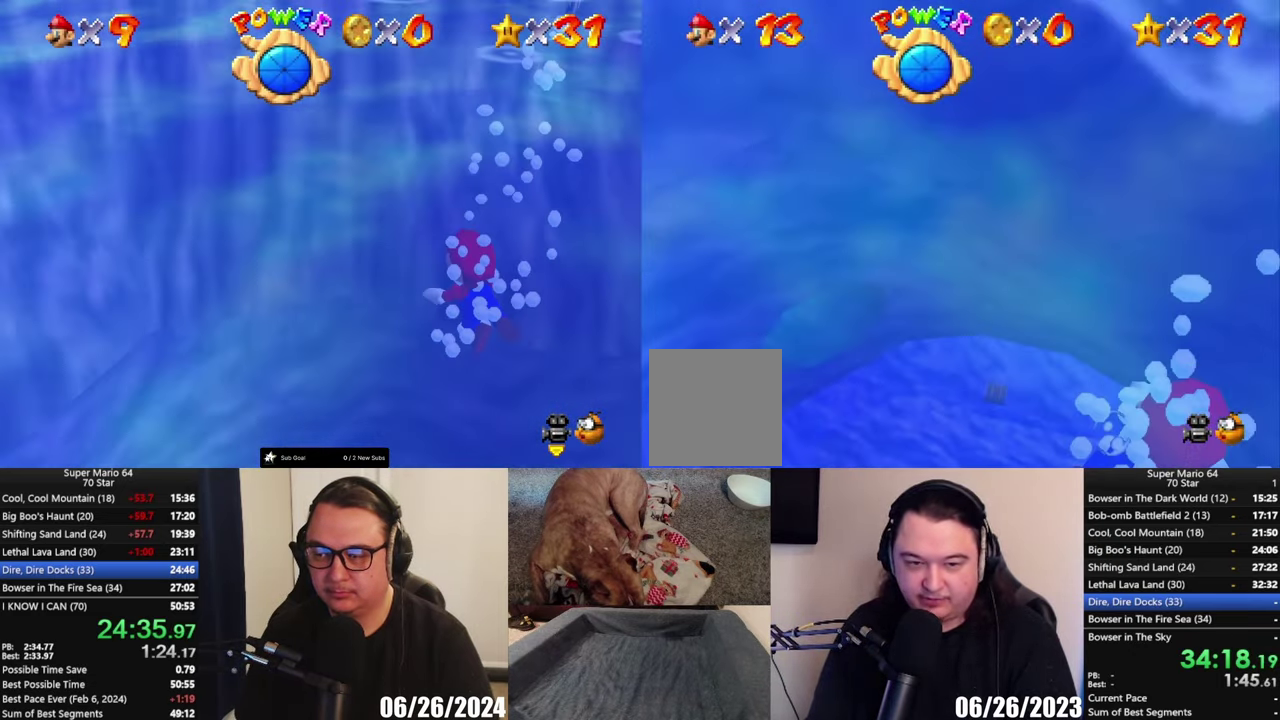
{"buttons": ["A"], "left_stick": "up", "right_stick": "center", "events": [[450, "A", "down"]]}
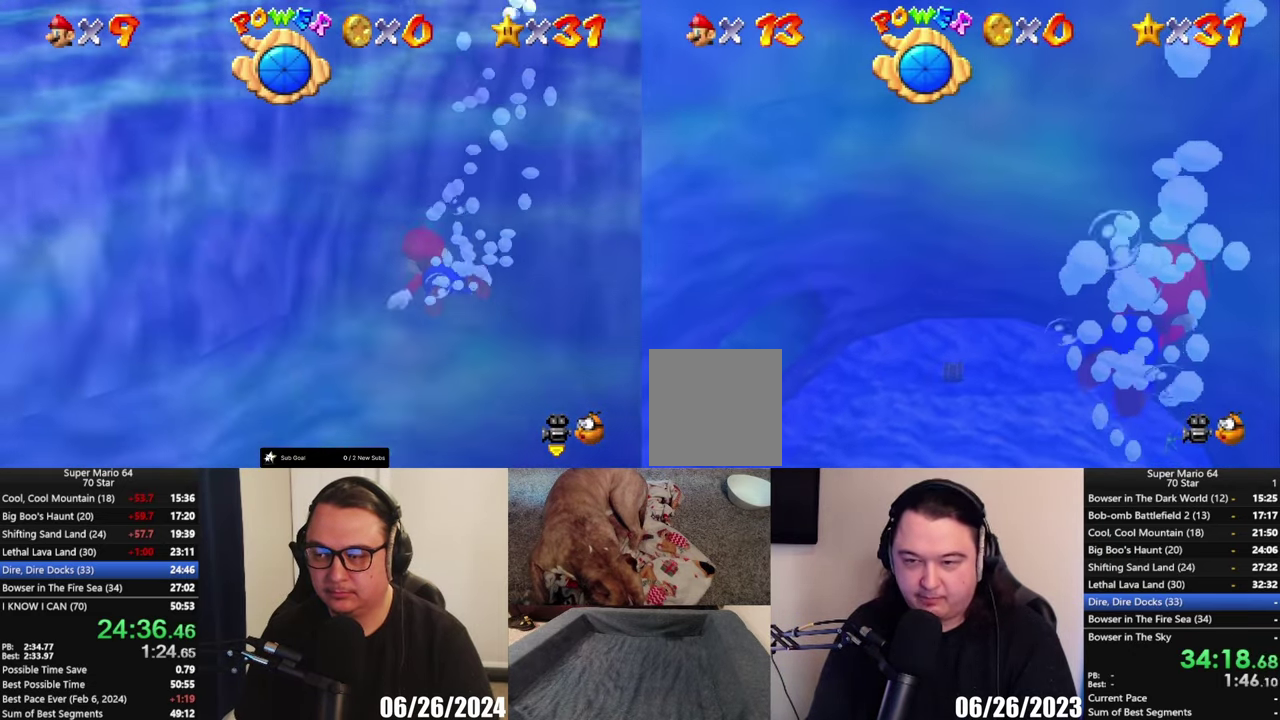
{"buttons": [], "left_stick": "up-left", "right_stick": "center", "events": [[100, "left_stick", "up-left"], [133, "A", "up"]]}
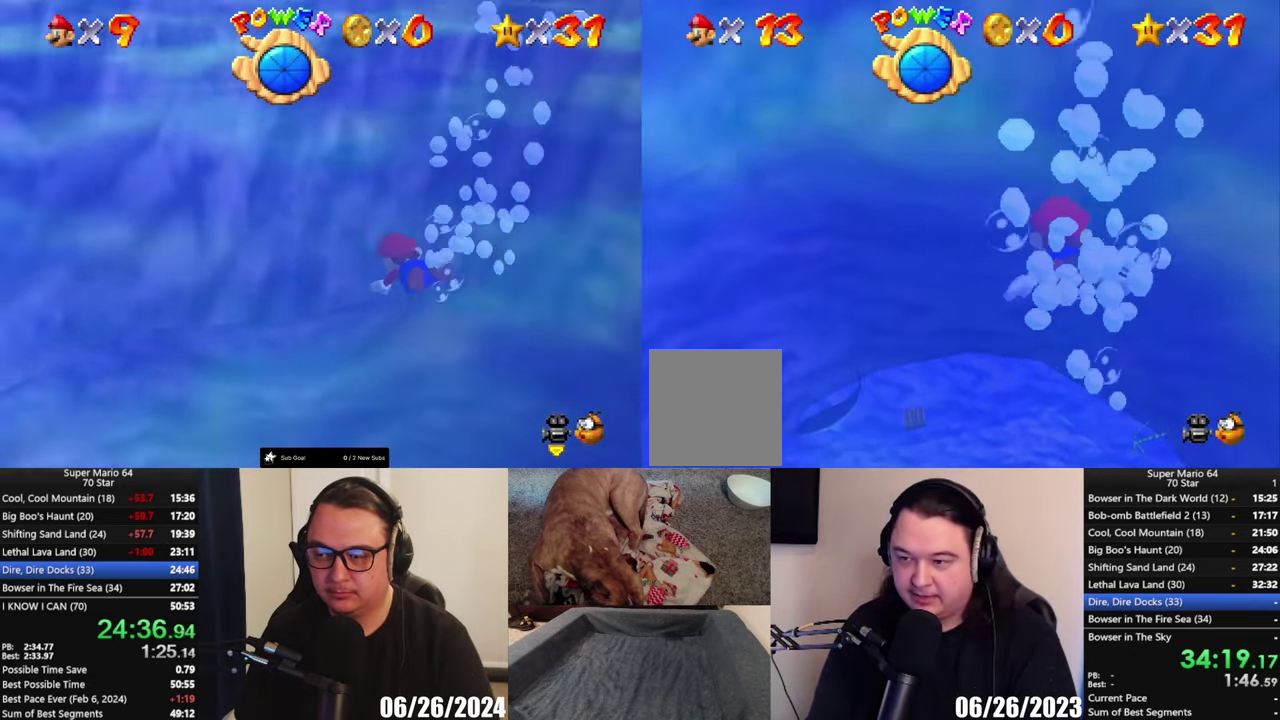
{"buttons": [], "left_stick": "up", "right_stick": "center", "events": [[50, "A", "down"], [217, "A", "up"], [483, "left_stick", "up"]]}
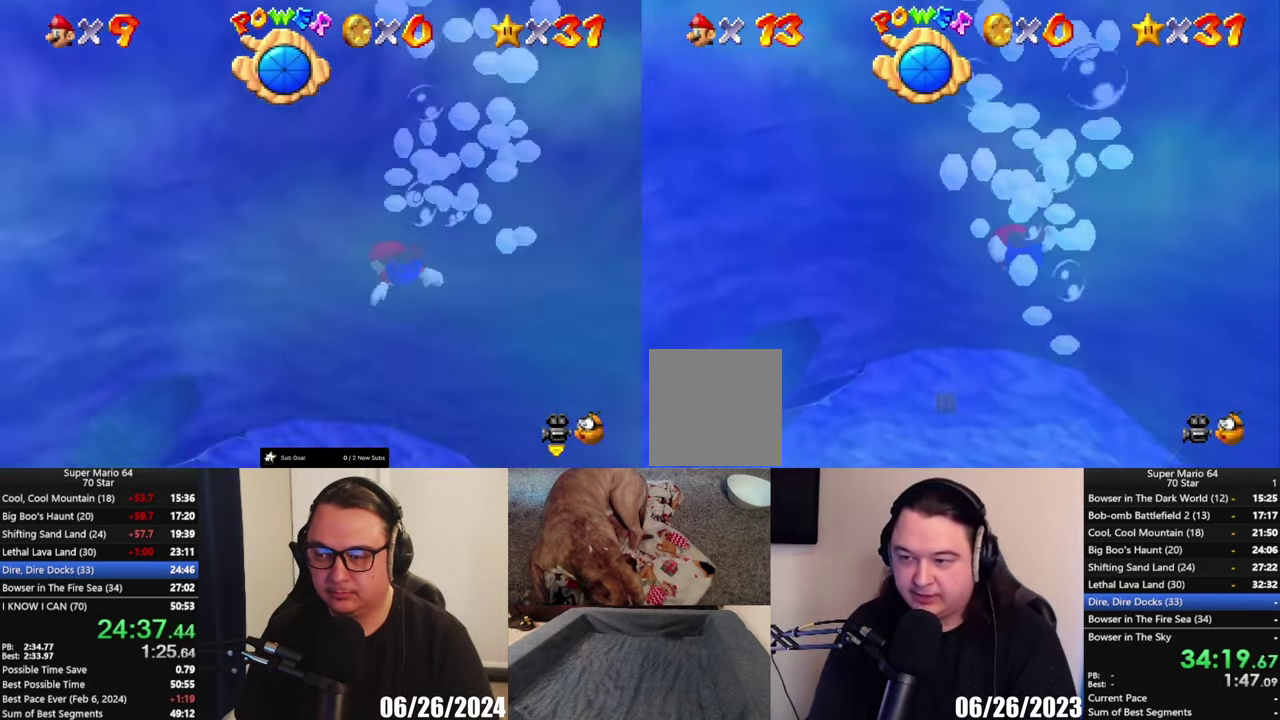
{"buttons": [], "left_stick": "up", "right_stick": "center", "events": [[217, "A", "down"], [483, "A", "up"]]}
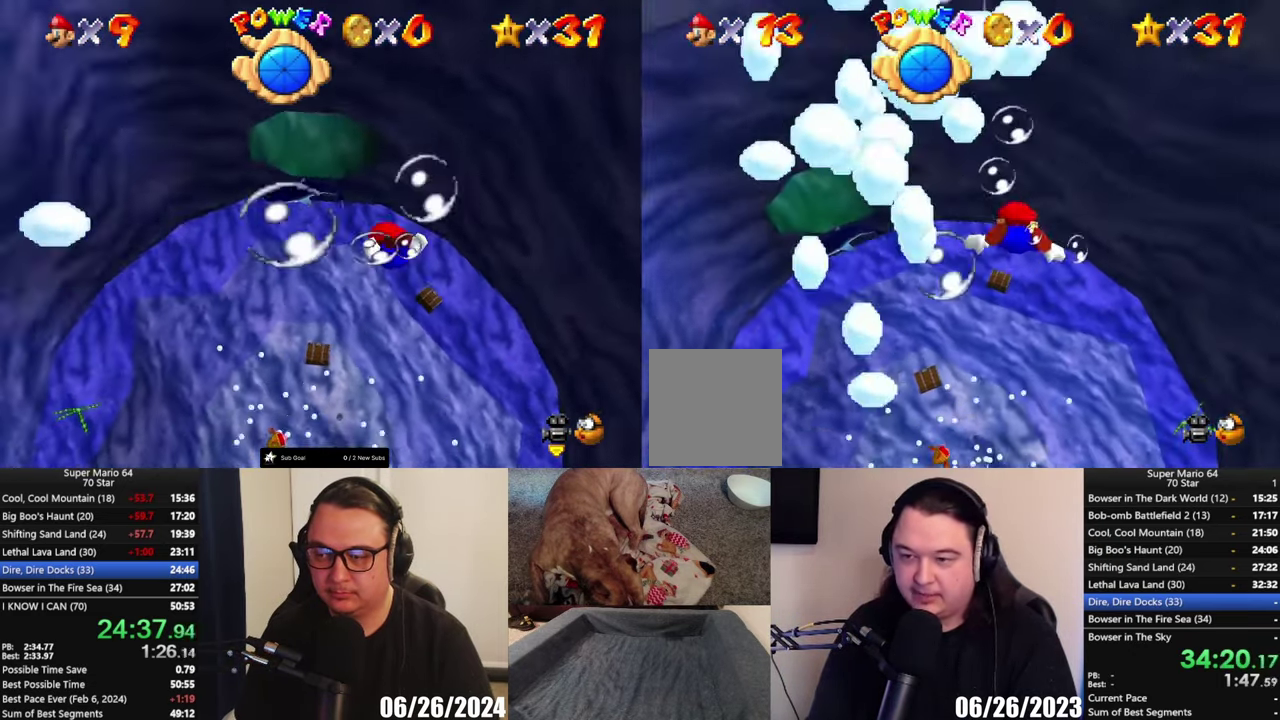
{"buttons": ["A"], "left_stick": "up-left", "right_stick": "center", "events": [[50, "left_stick", "center"], [383, "left_stick", "up-left"], [417, "A", "down"]]}